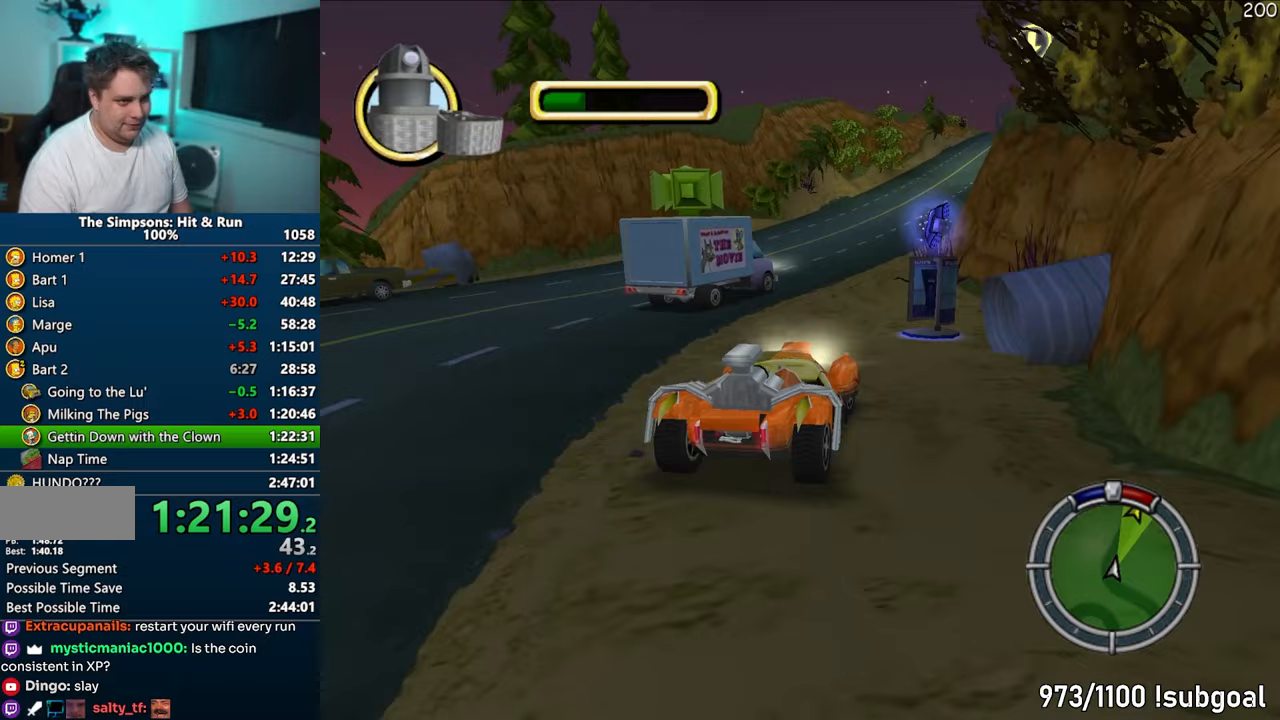
Gameplay with a controller (PlayStation layout); each line is a JSON object with the inputs held at the frame after it. "events" lists button and stick changes between this image and that frame as [ms after this image, input, new state], when the widget could be followed in between. Not read: L3 R3.
{"buttons": ["CROSS"], "left_stick": "center", "right_stick": "center", "events": []}
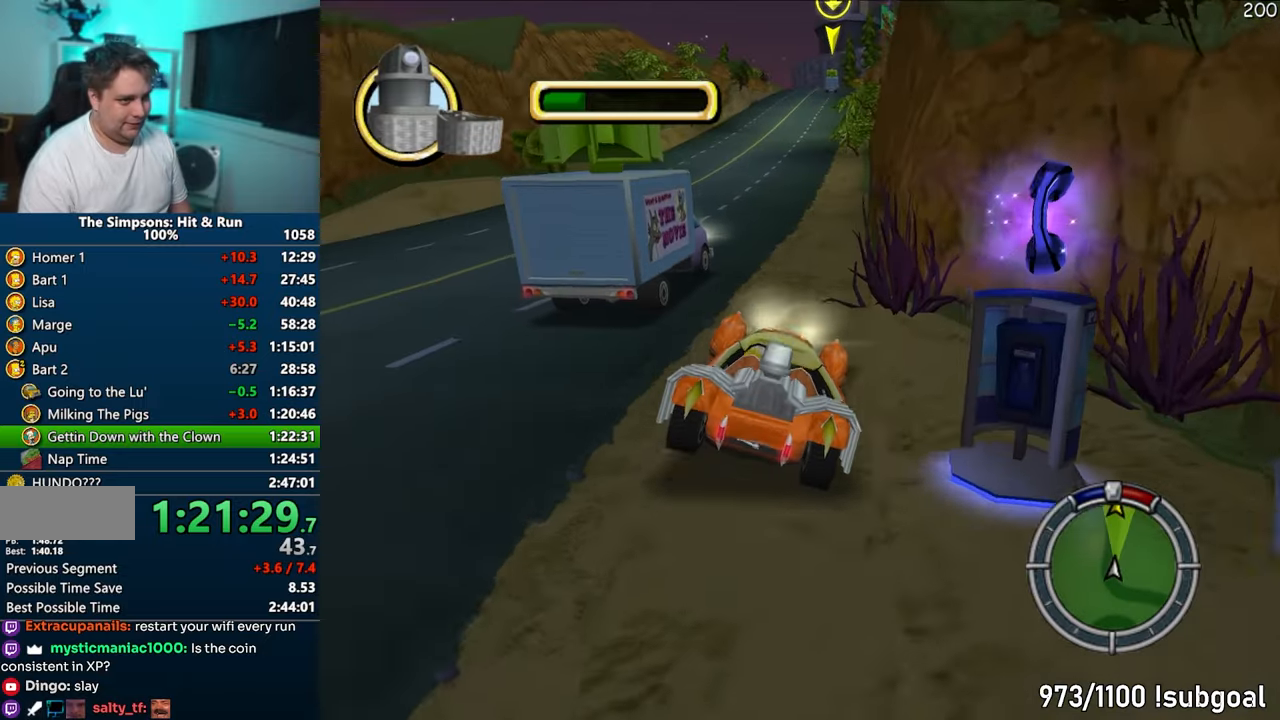
{"buttons": ["CROSS"], "left_stick": "left", "right_stick": "center", "events": [[67, "left_stick", "right"], [217, "left_stick", "center"], [367, "left_stick", "left"]]}
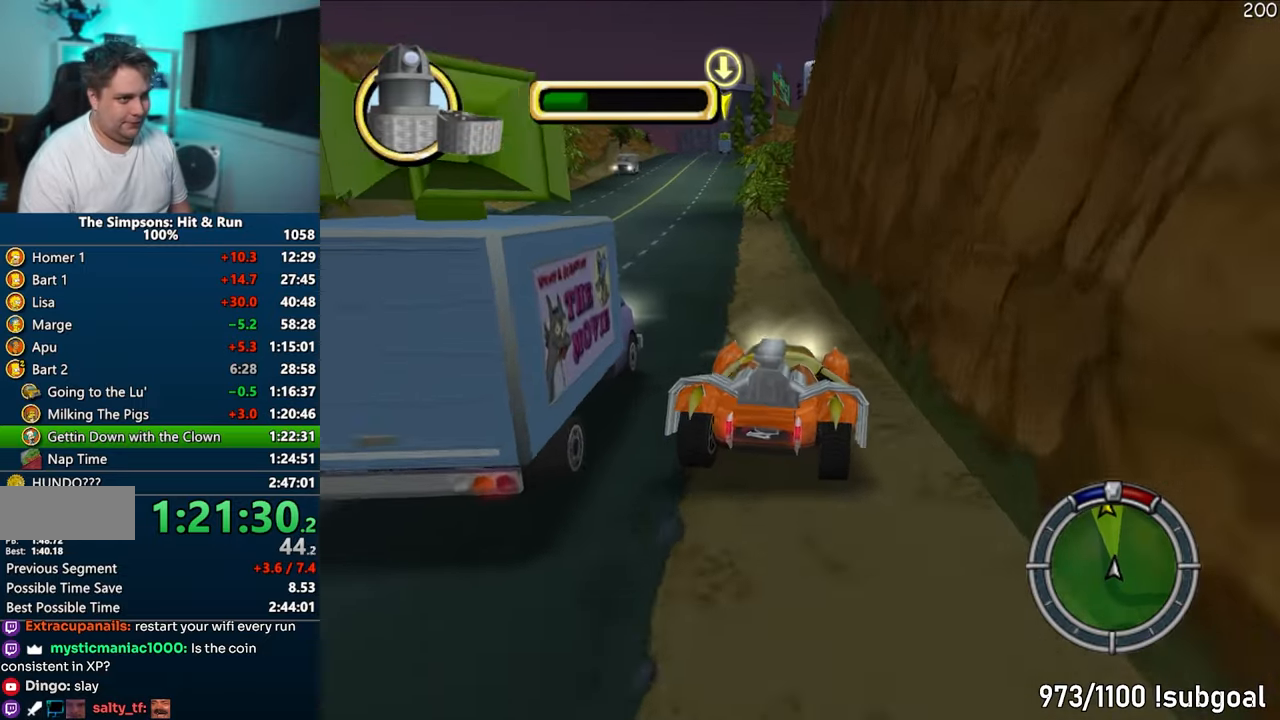
{"buttons": ["CROSS"], "left_stick": "left", "right_stick": "center", "events": [[200, "left_stick", "center"], [417, "left_stick", "left"]]}
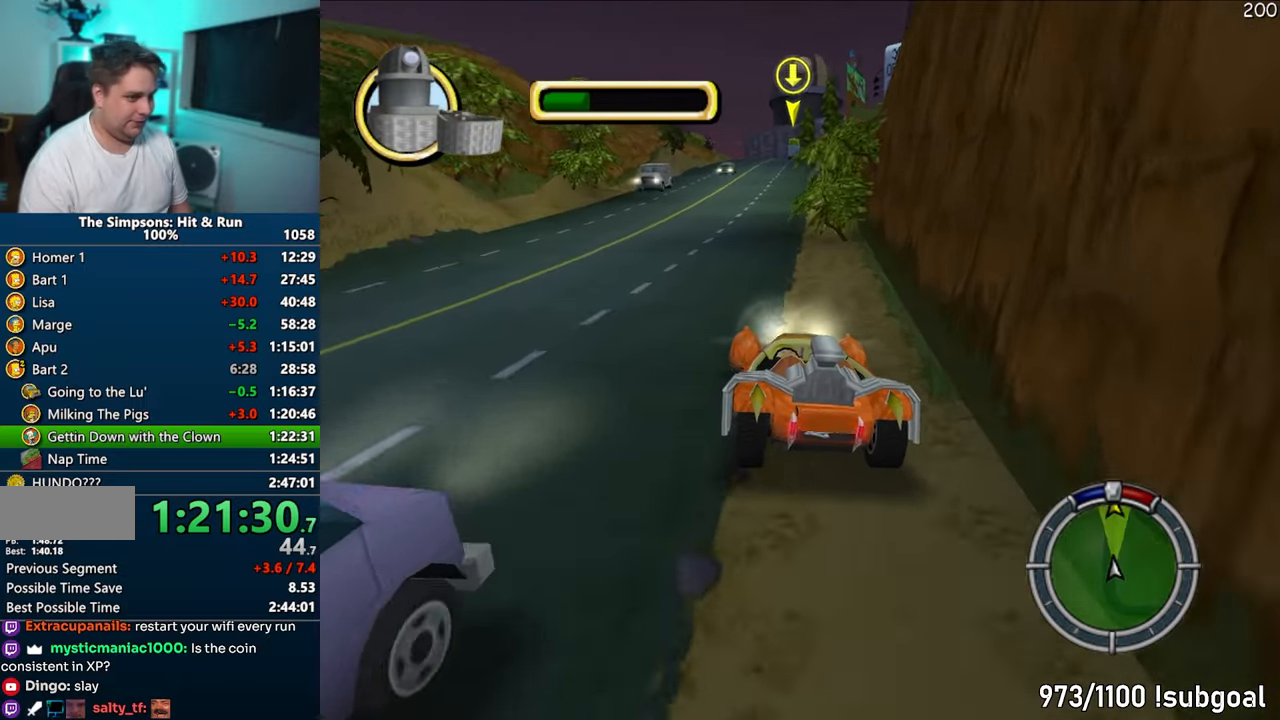
{"buttons": ["CROSS"], "left_stick": "center", "right_stick": "center", "events": [[67, "left_stick", "center"]]}
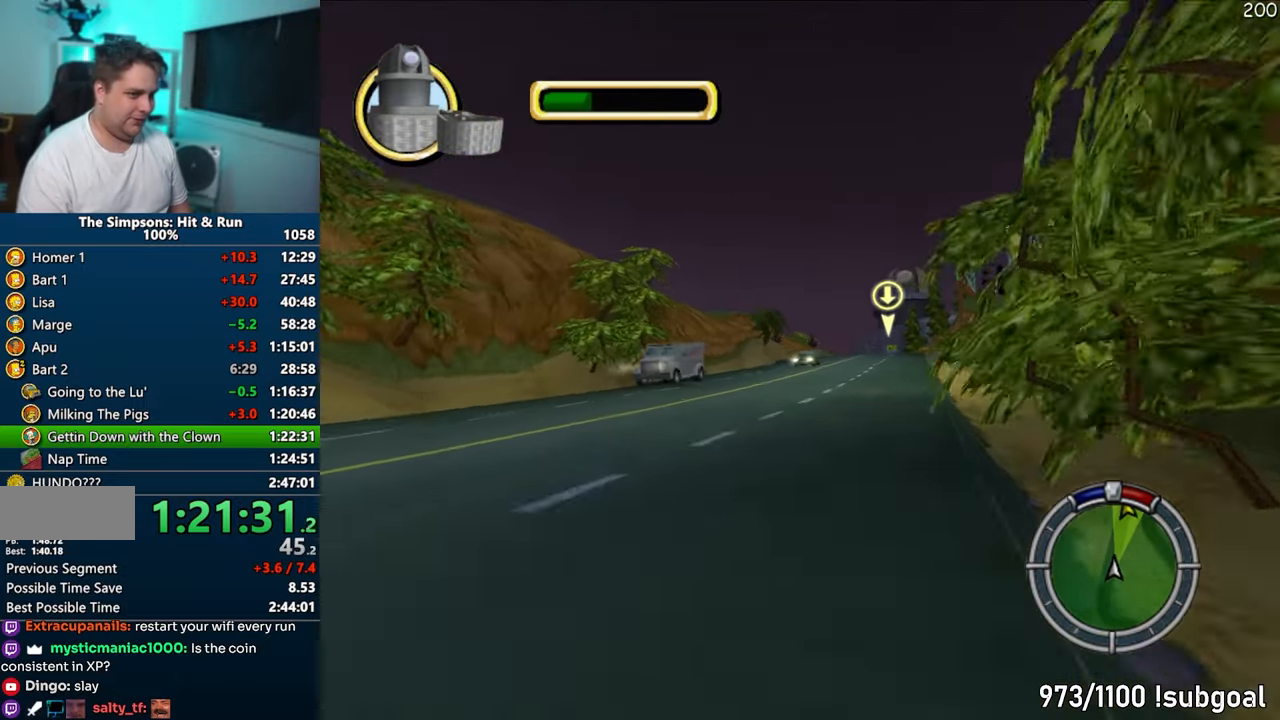
{"buttons": ["CROSS"], "left_stick": "up-right", "right_stick": "center", "events": [[350, "left_stick", "up-right"]]}
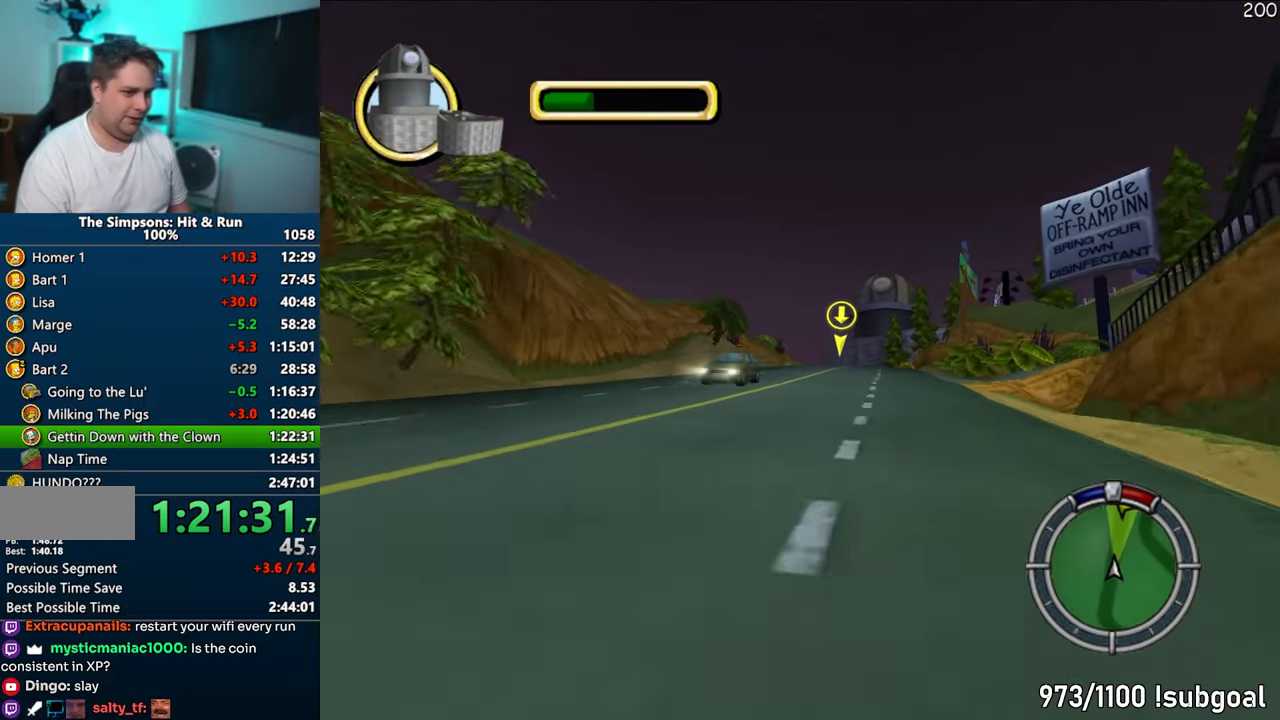
{"buttons": ["CROSS"], "left_stick": "up-right", "right_stick": "center", "events": []}
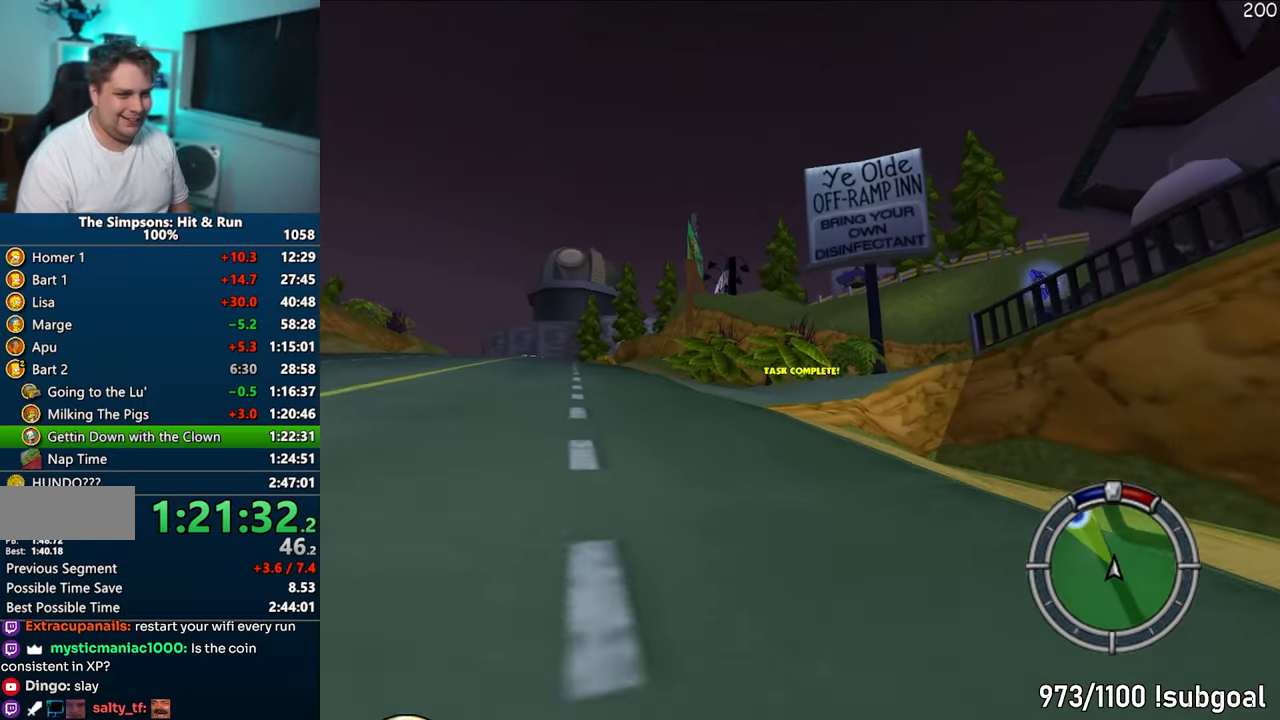
{"buttons": ["CROSS", "R1"], "left_stick": "right", "right_stick": "center", "events": [[50, "R1", "down"], [50, "left_stick", "up-left"], [100, "CROSS", "up"], [183, "left_stick", "up-right"], [300, "left_stick", "center"], [317, "CROSS", "down"], [400, "left_stick", "right"]]}
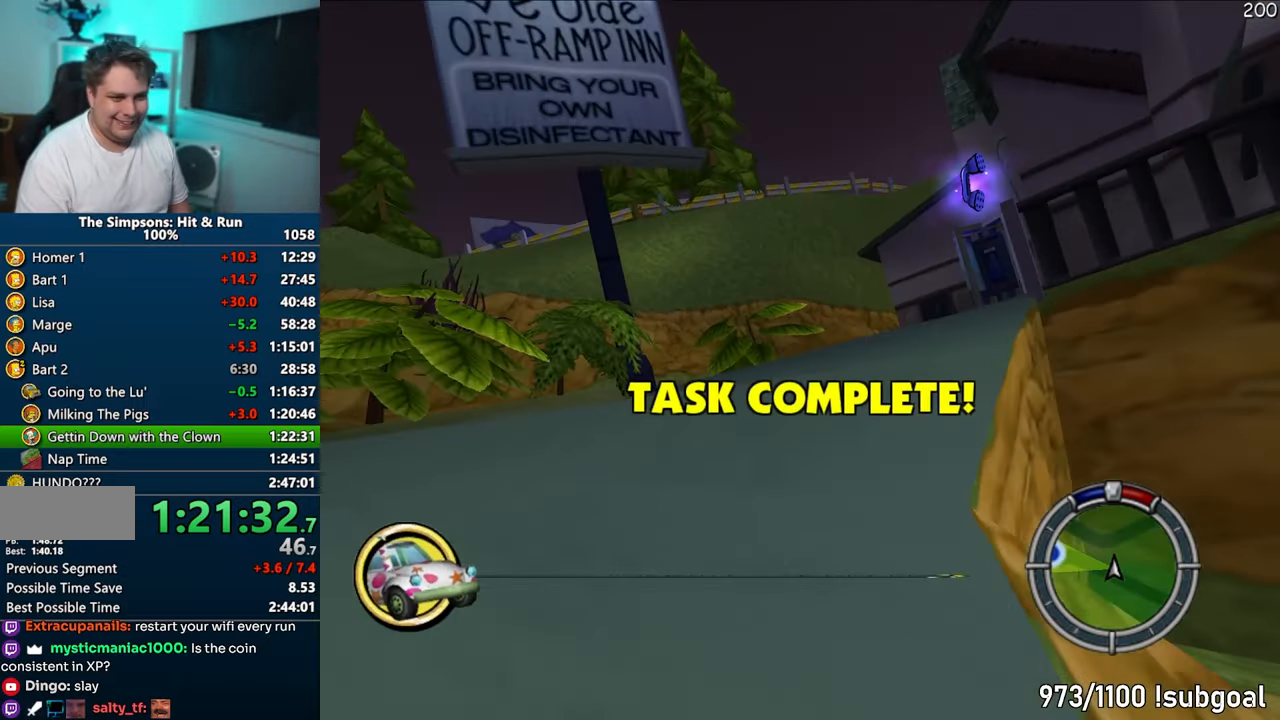
{"buttons": ["CROSS", "R1"], "left_stick": "right", "right_stick": "center", "events": [[67, "CROSS", "up"], [350, "CROSS", "down"]]}
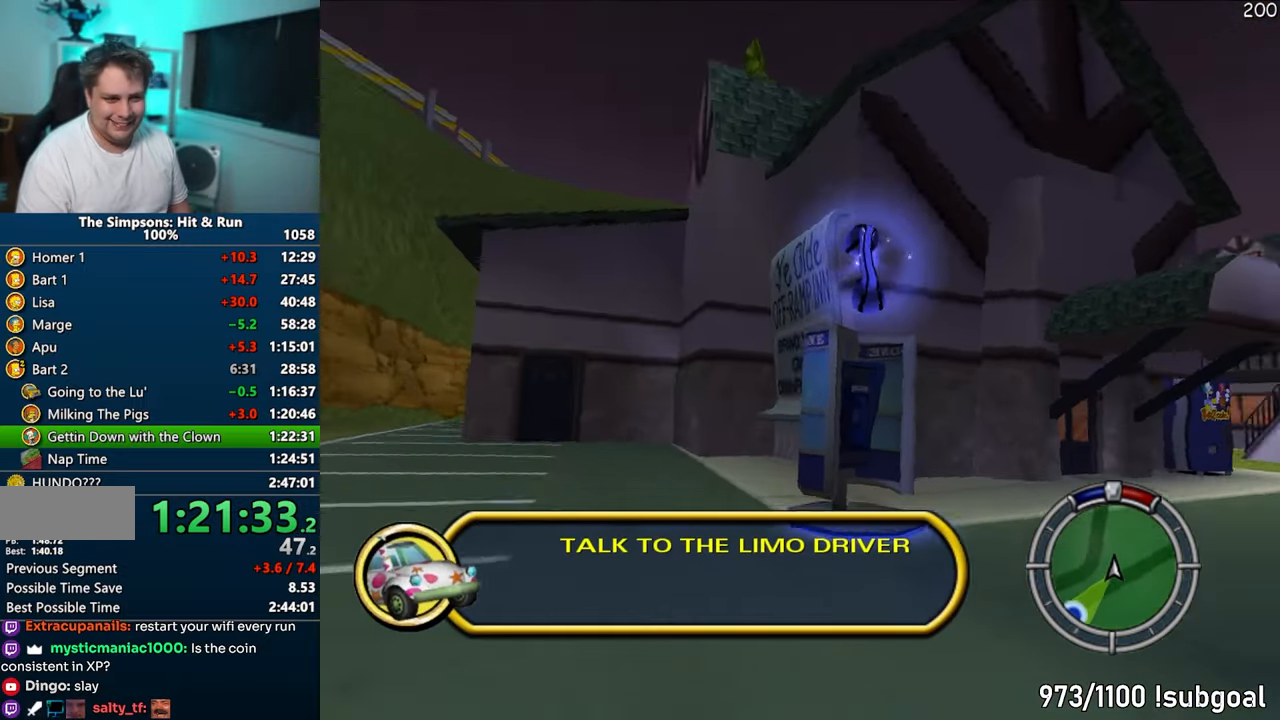
{"buttons": ["CROSS"], "left_stick": "center", "right_stick": "center", "events": [[50, "CROSS", "up"], [267, "CROSS", "down"], [283, "left_stick", "center"], [317, "R1", "up"]]}
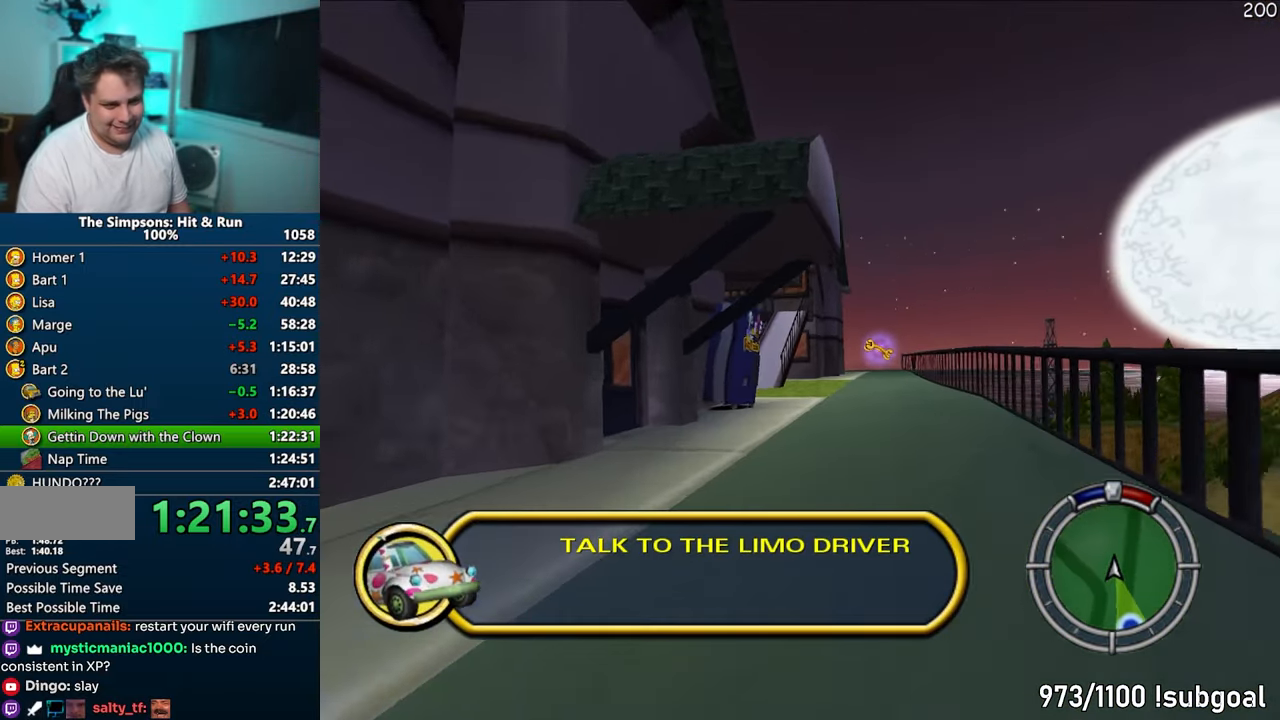
{"buttons": ["CROSS"], "left_stick": "center", "right_stick": "center", "events": [[233, "left_stick", "left"], [283, "left_stick", "center"]]}
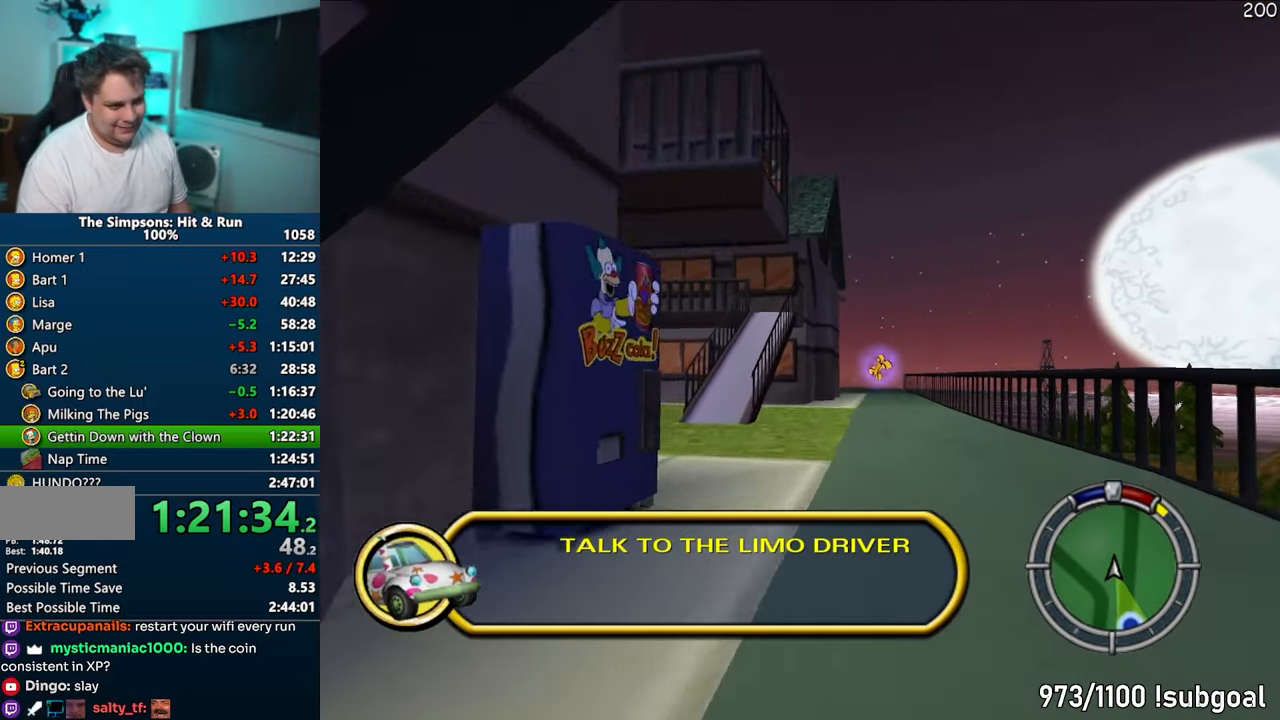
{"buttons": [], "left_stick": "center", "right_stick": "center", "events": [[50, "left_stick", "left"], [100, "CROSS", "up"], [100, "R1", "down"], [150, "CIRCLE", "down"], [367, "CIRCLE", "up"], [400, "R1", "up"], [400, "left_stick", "center"]]}
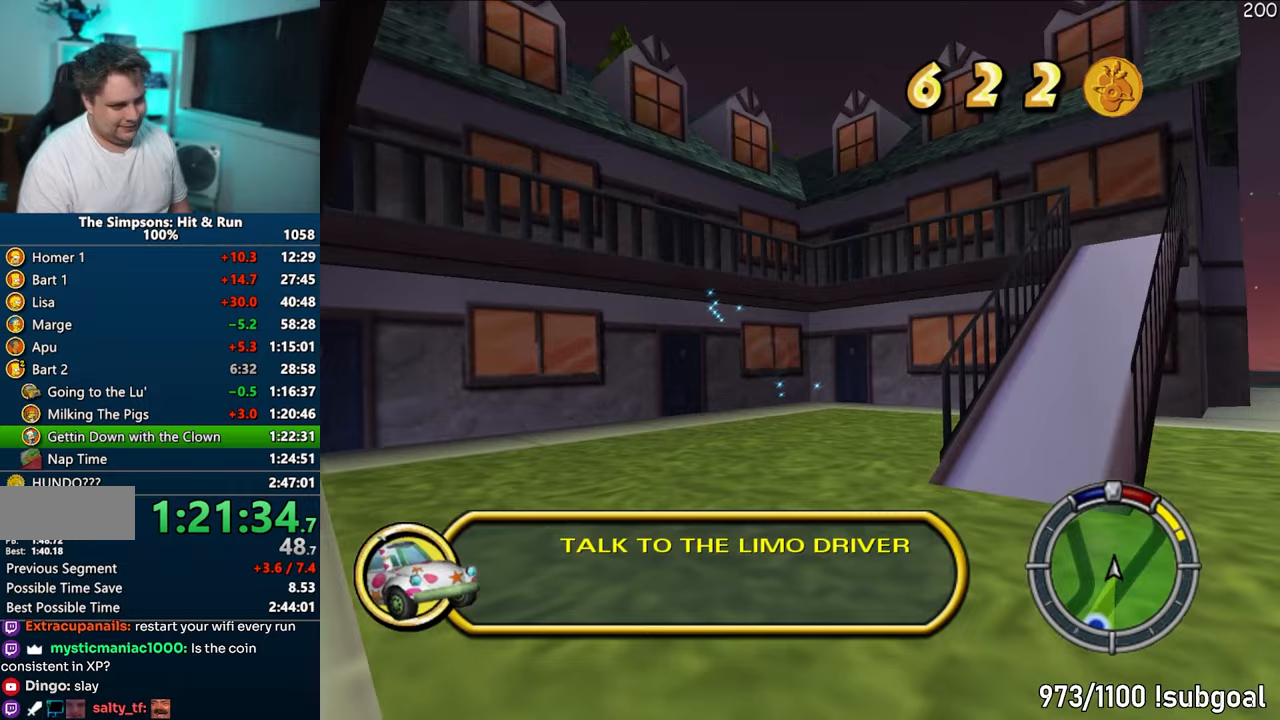
{"buttons": [], "left_stick": "center", "right_stick": "center", "events": [[117, "CROSS", "down"], [150, "left_stick", "right"], [317, "CROSS", "up"], [367, "left_stick", "center"]]}
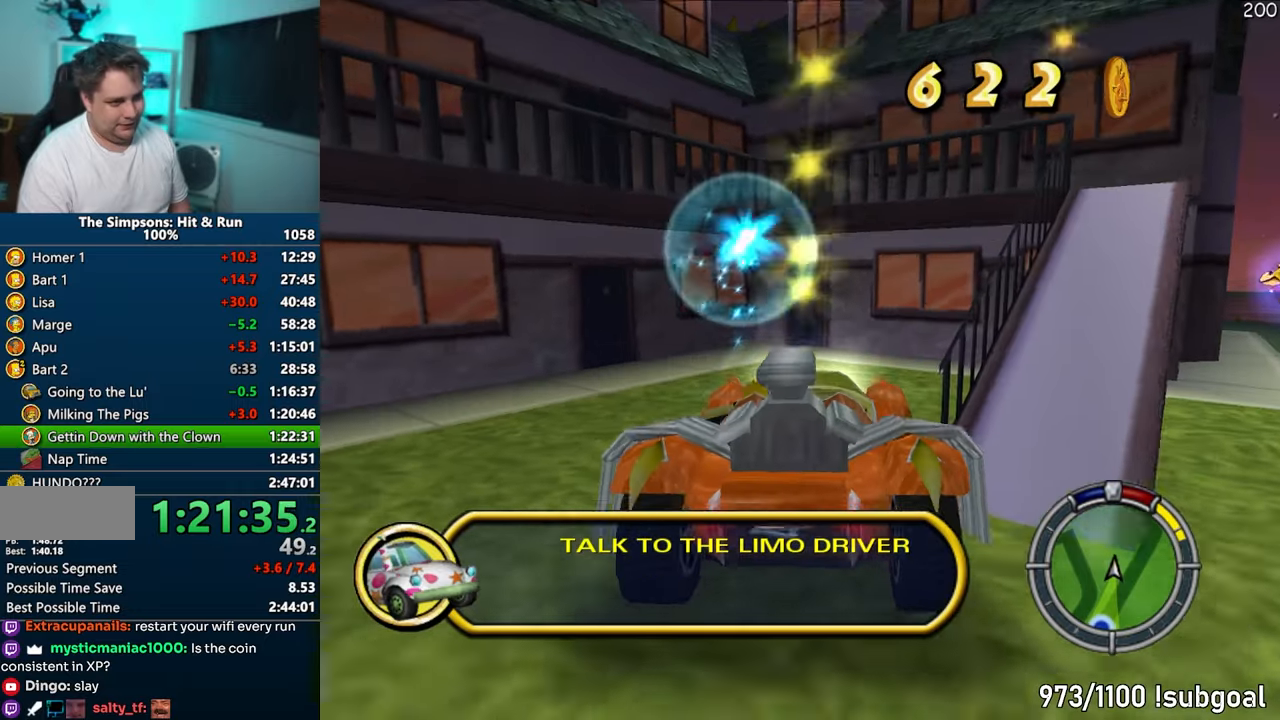
{"buttons": [], "left_stick": "right", "right_stick": "center", "events": [[17, "left_stick", "left"], [417, "left_stick", "right"]]}
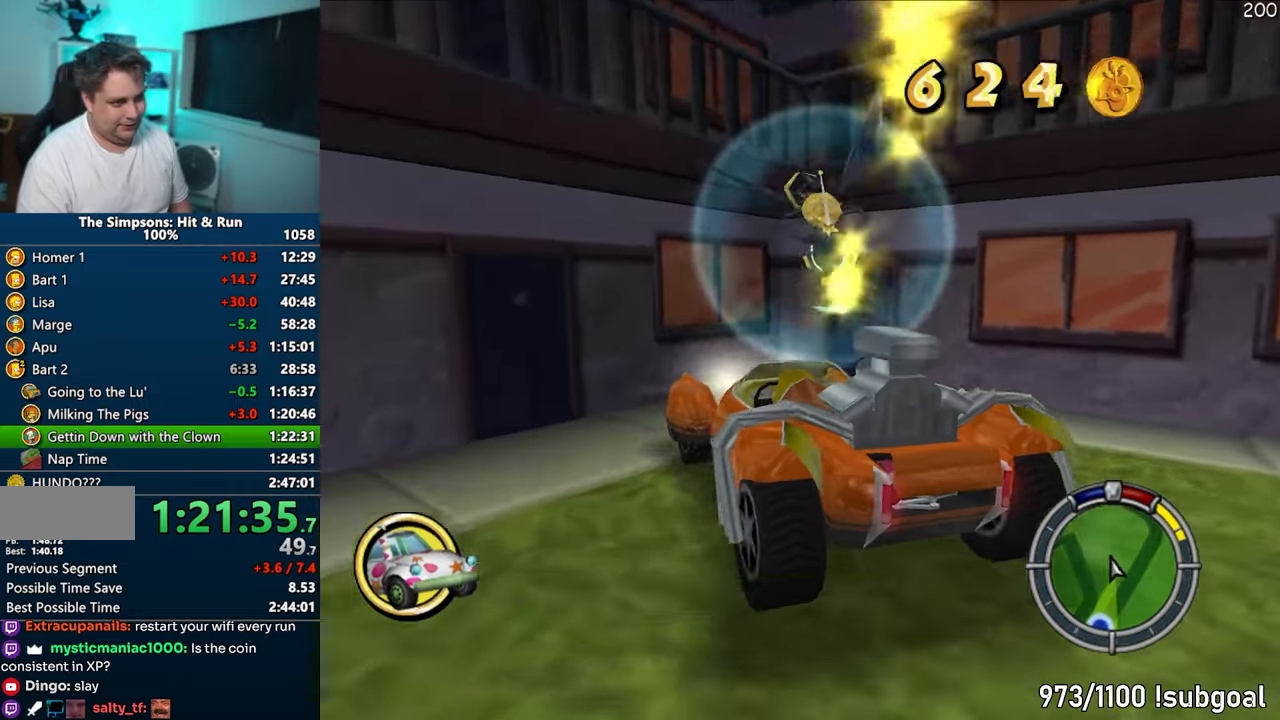
{"buttons": [], "left_stick": "center", "right_stick": "center", "events": [[100, "left_stick", "left"], [217, "R2", "down"], [233, "CIRCLE", "down"], [317, "R2", "up"], [333, "CIRCLE", "up"], [367, "left_stick", "center"], [400, "CIRCLE", "down"], [400, "R2", "down"], [433, "CIRCLE", "up"], [483, "R2", "up"]]}
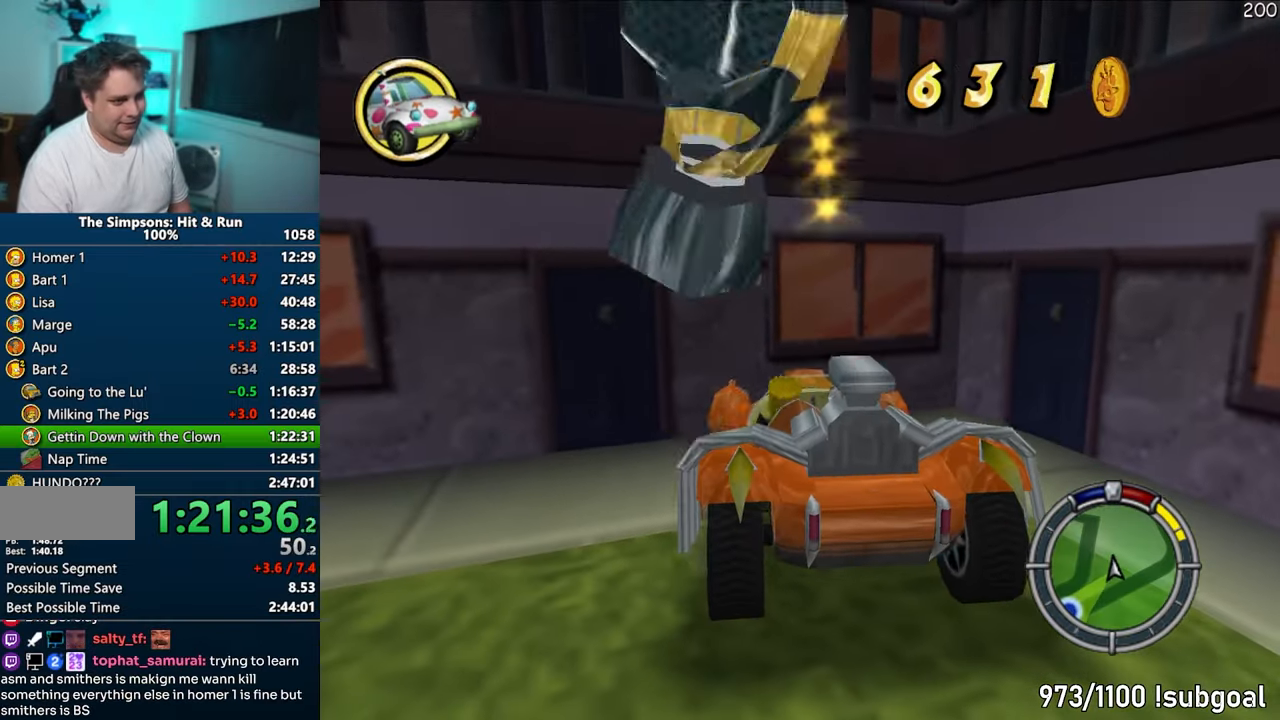
{"buttons": [], "left_stick": "up-right", "right_stick": "down", "events": [[67, "R2", "down"], [150, "R2", "up"], [300, "right_stick", "down"], [417, "left_stick", "up-right"]]}
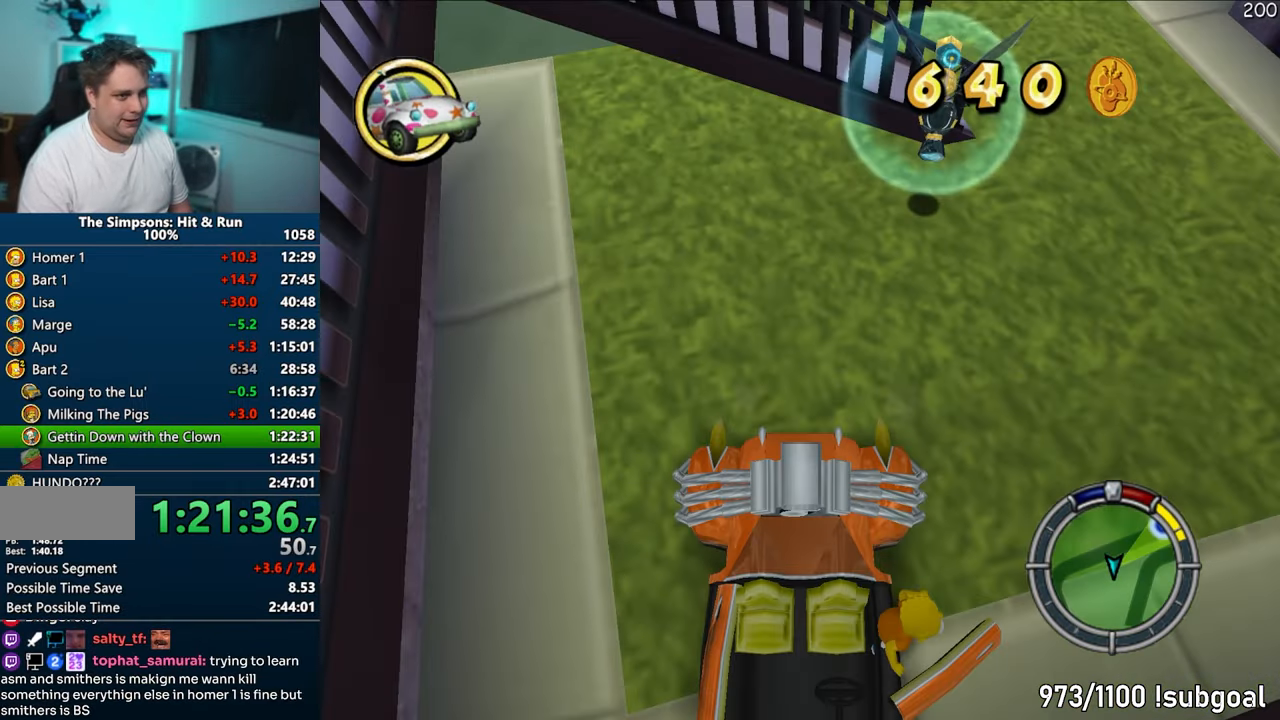
{"buttons": ["SQUARE"], "left_stick": "up-left", "right_stick": "down", "events": [[333, "left_stick", "up"], [467, "SQUARE", "down"], [500, "left_stick", "up-left"]]}
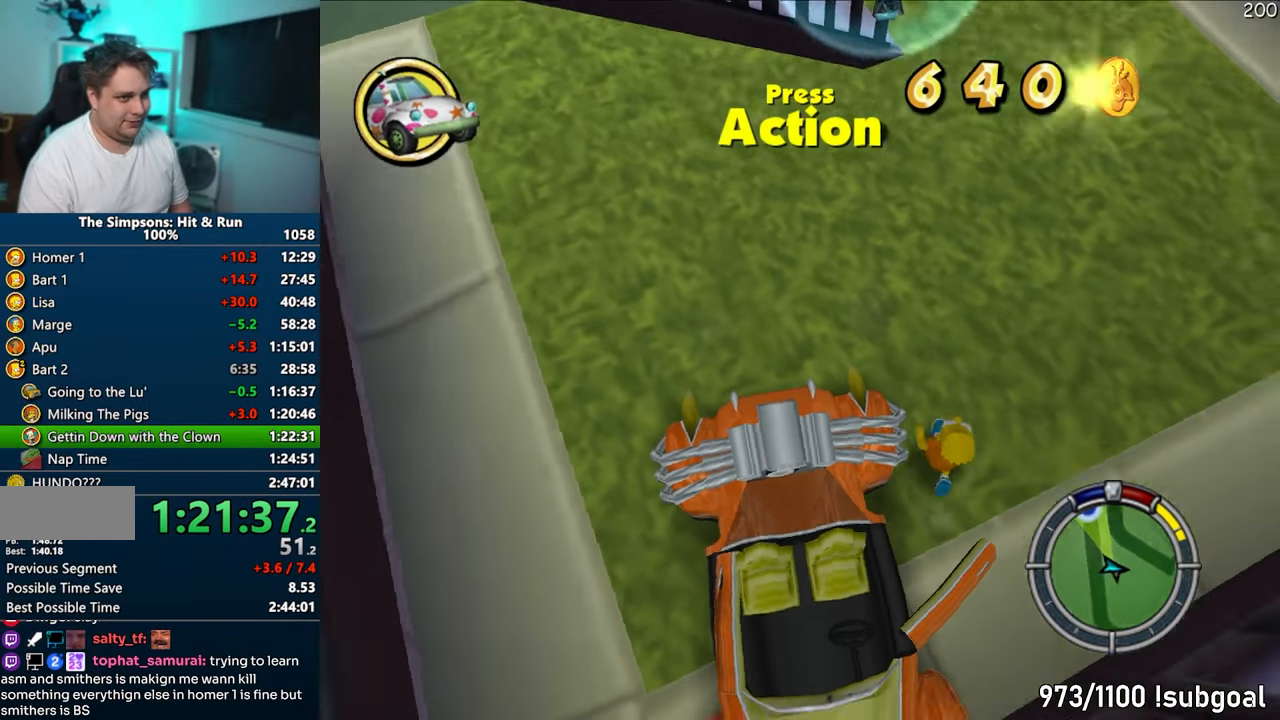
{"buttons": [], "left_stick": "left", "right_stick": "center", "events": [[117, "left_stick", "left"], [133, "right_stick", "center"], [350, "CIRCLE", "down"], [450, "CIRCLE", "up"], [500, "SQUARE", "up"]]}
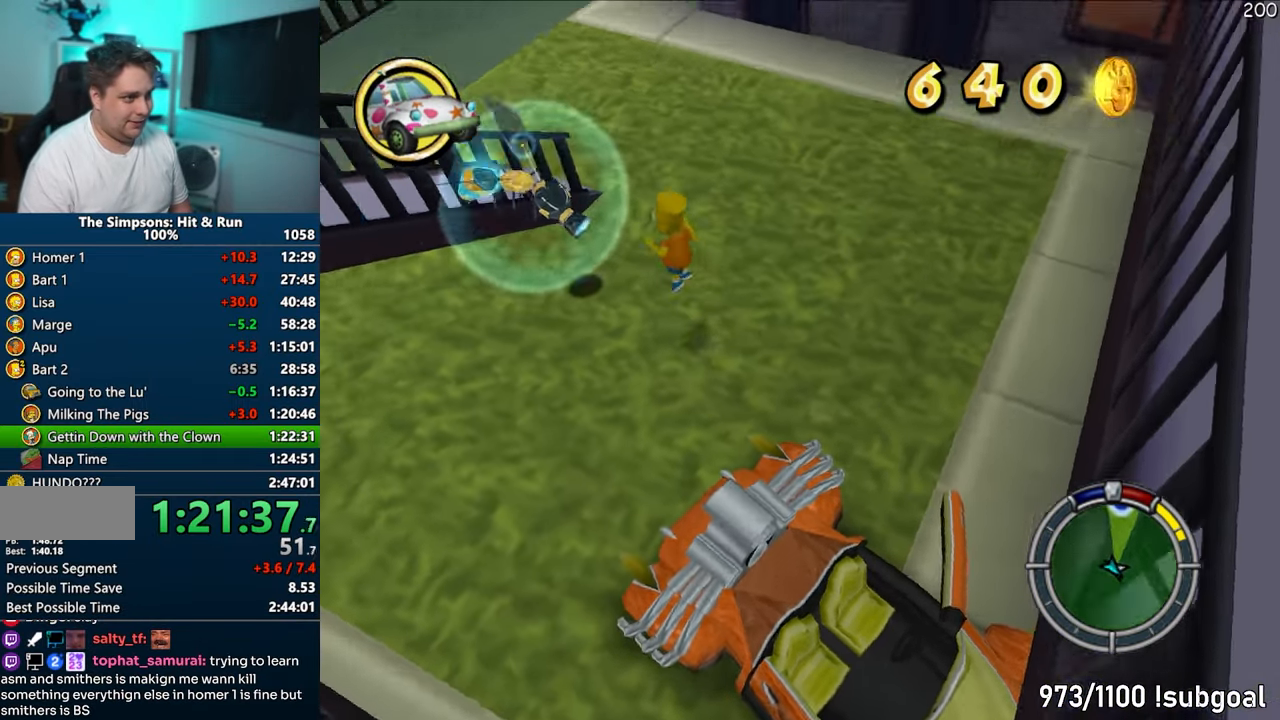
{"buttons": [], "left_stick": "up", "right_stick": "center", "events": [[17, "CROSS", "down"], [133, "CROSS", "up"], [133, "left_stick", "up"], [183, "left_stick", "up-right"], [300, "right_stick", "down-left"], [350, "left_stick", "up"], [467, "right_stick", "center"]]}
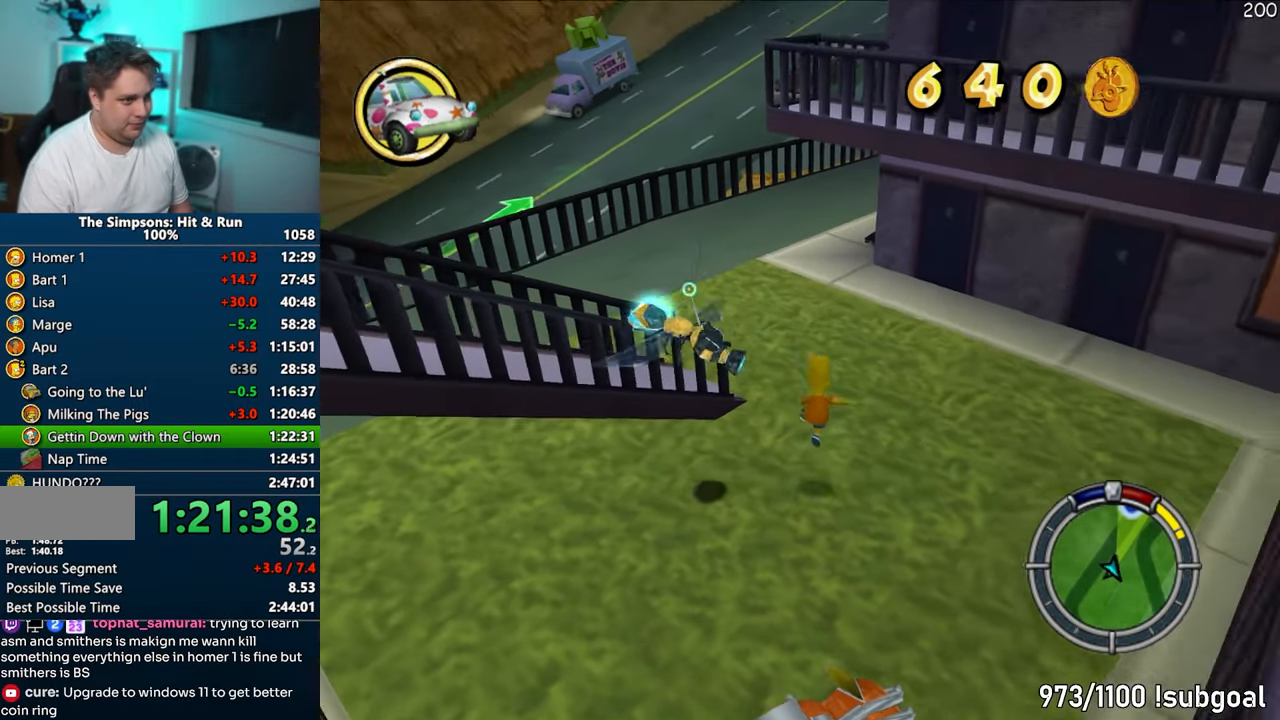
{"buttons": [], "left_stick": "down", "right_stick": "center", "events": [[167, "left_stick", "left"], [200, "CIRCLE", "down"], [250, "left_stick", "down-left"], [267, "CROSS", "down"], [283, "CIRCLE", "up"], [383, "left_stick", "down"], [467, "CROSS", "up"]]}
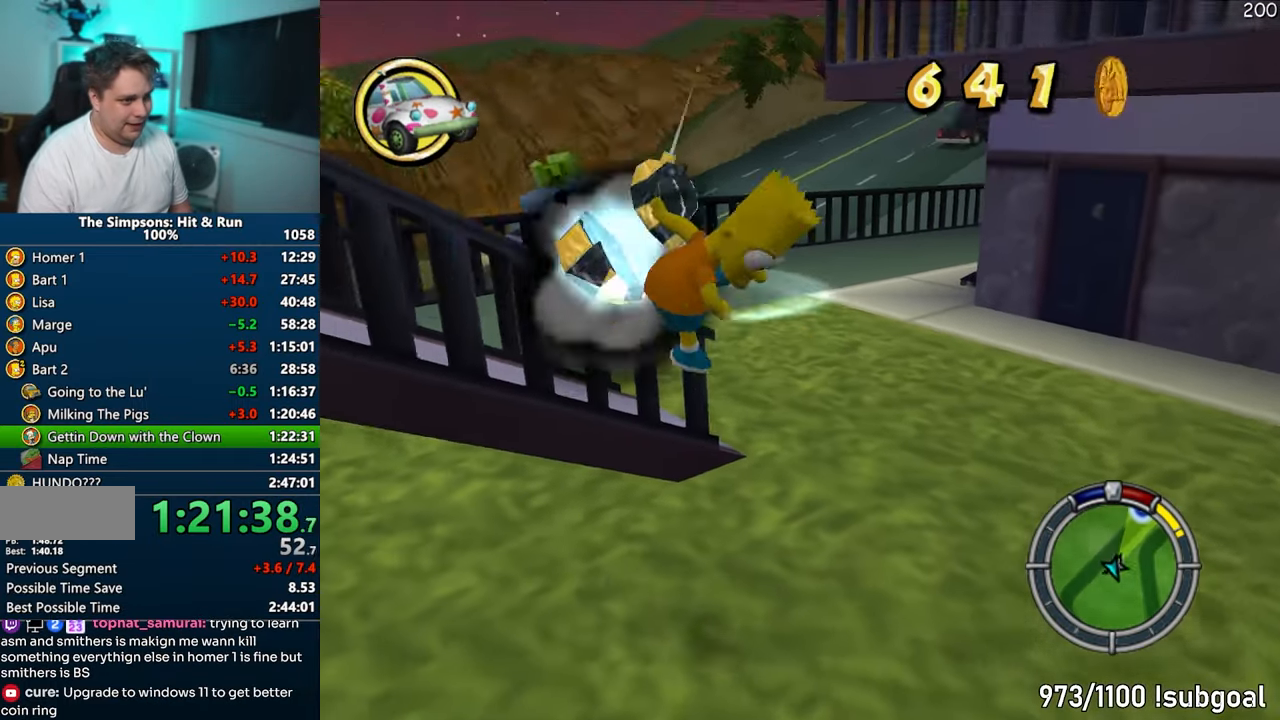
{"buttons": ["SQUARE"], "left_stick": "down", "right_stick": "center", "events": [[67, "right_stick", "down-left"], [433, "SQUARE", "down"], [467, "right_stick", "center"]]}
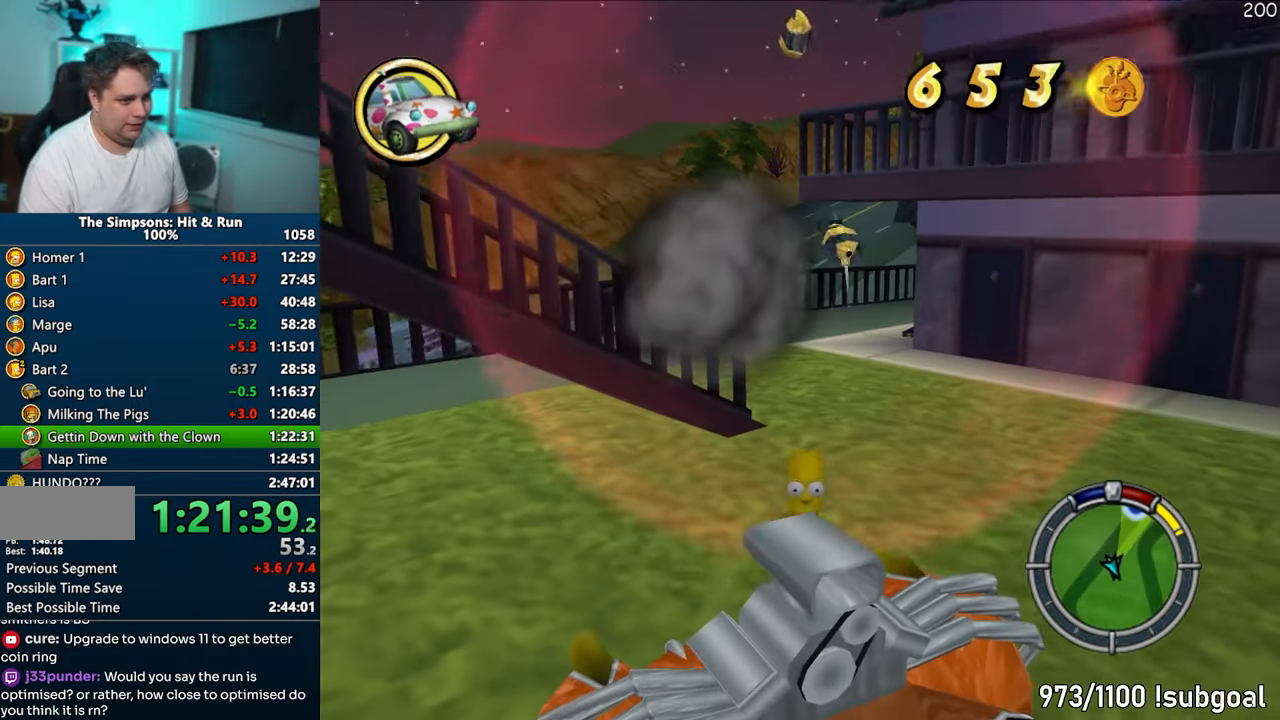
{"buttons": [], "left_stick": "down-right", "right_stick": "center", "events": [[117, "CIRCLE", "down"], [233, "CIRCLE", "up"], [250, "SQUARE", "up"], [417, "left_stick", "down-right"]]}
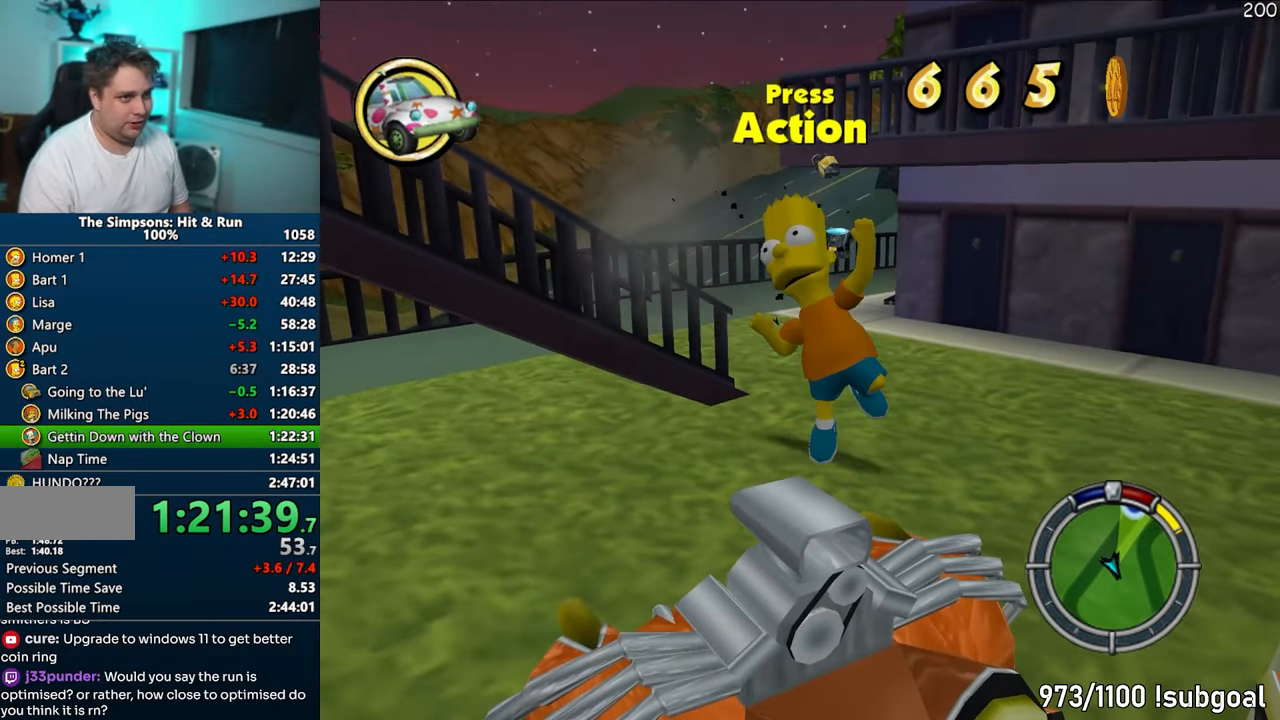
{"buttons": [], "left_stick": "right", "right_stick": "center", "events": [[117, "R2", "down"], [150, "left_stick", "down"], [200, "R2", "up"], [300, "R2", "down"], [367, "R2", "up"], [367, "left_stick", "down-right"], [467, "left_stick", "right"]]}
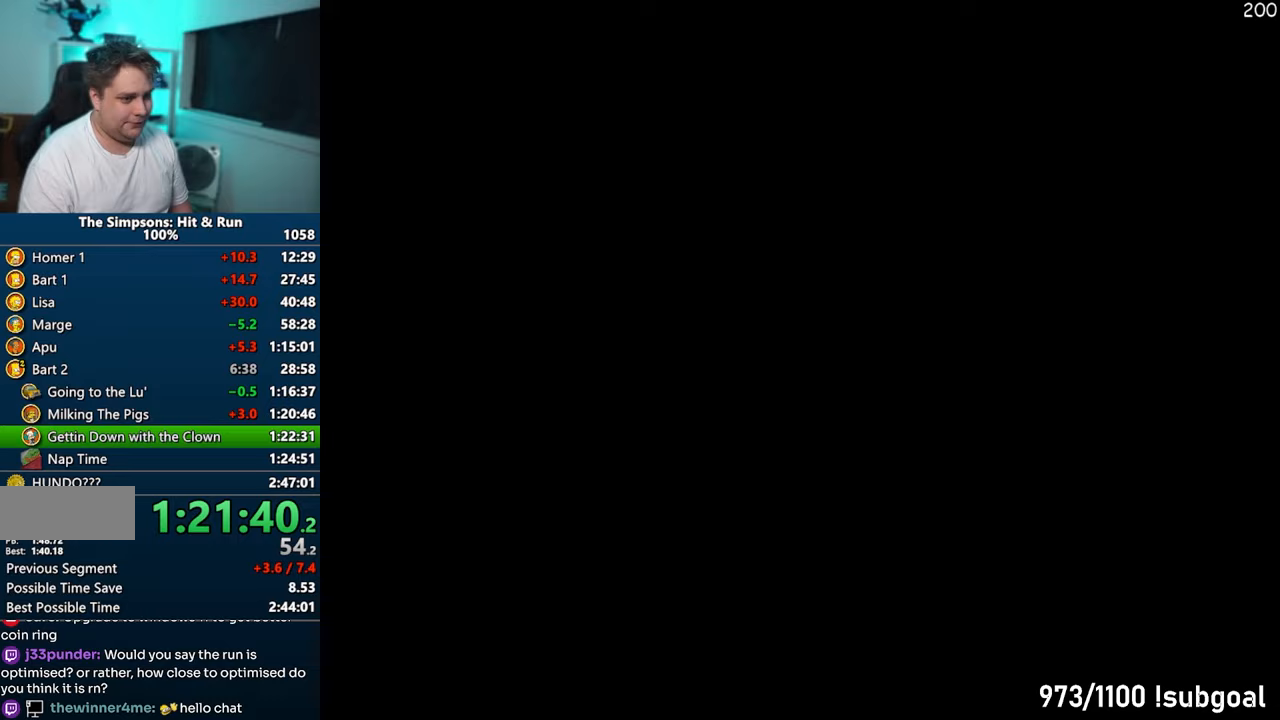
{"buttons": ["CIRCLE"], "left_stick": "right", "right_stick": "center", "events": [[67, "CIRCLE", "down"]]}
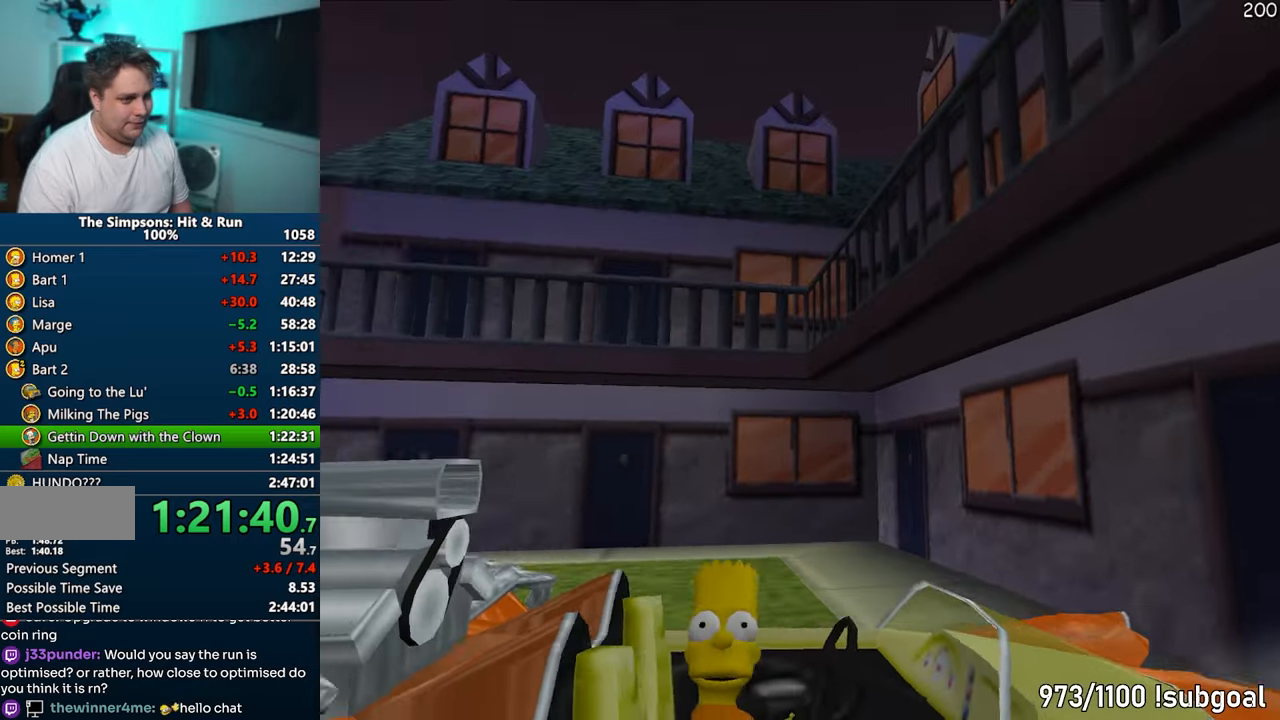
{"buttons": ["CROSS"], "left_stick": "left", "right_stick": "center", "events": [[100, "CIRCLE", "up"], [150, "CROSS", "down"], [150, "R1", "down"], [183, "left_stick", "left"], [333, "R1", "up"]]}
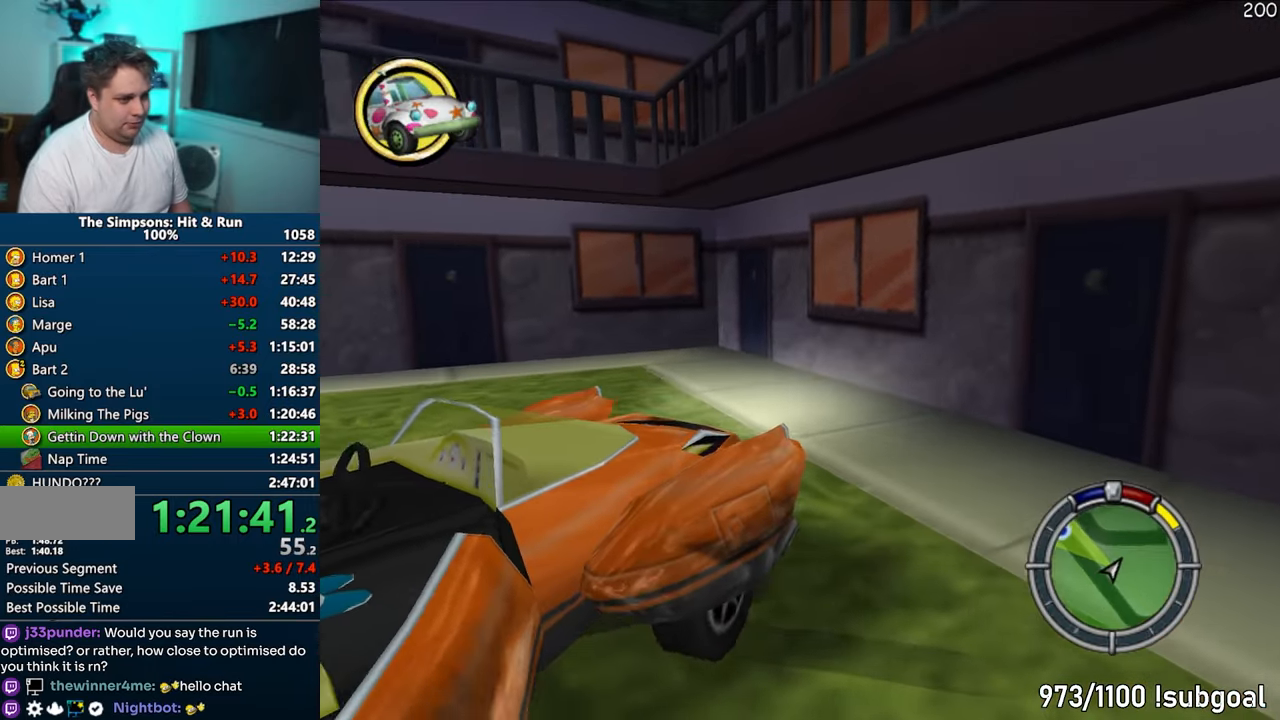
{"buttons": ["CROSS", "R1"], "left_stick": "left", "right_stick": "center", "events": [[267, "R1", "down"]]}
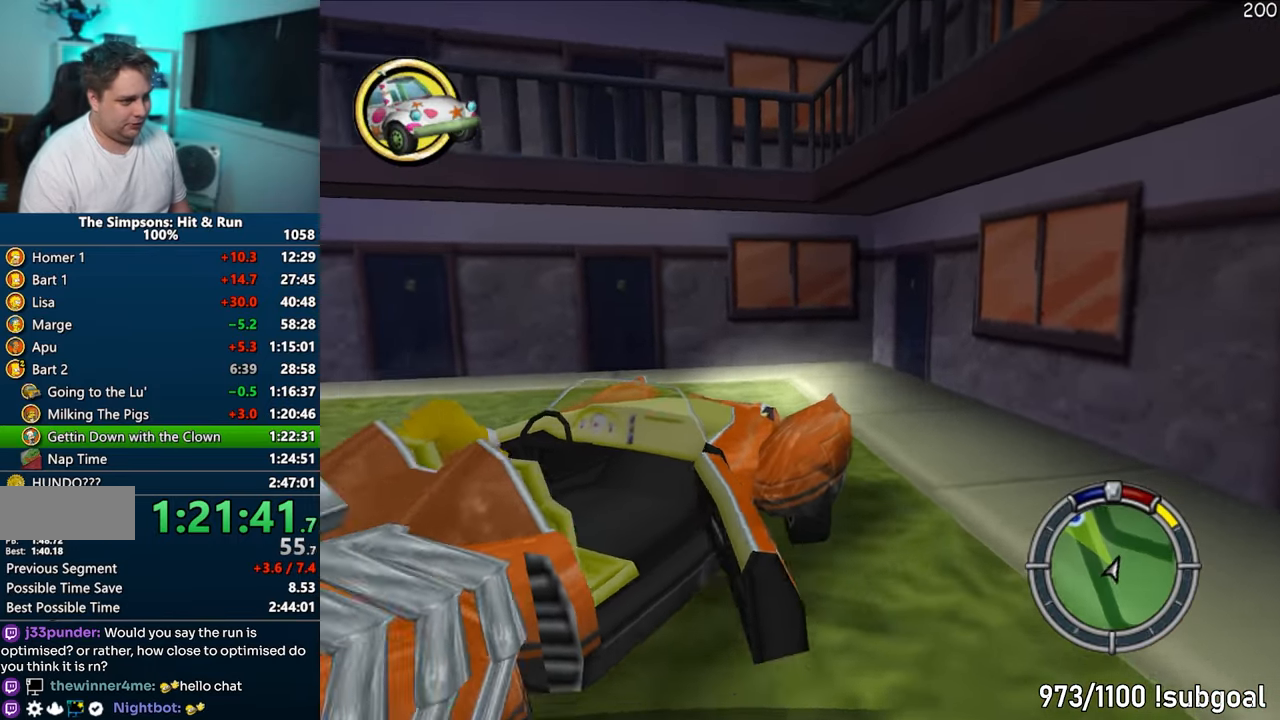
{"buttons": ["CROSS", "R1"], "left_stick": "left", "right_stick": "center", "events": [[317, "CIRCLE", "down"], [483, "CIRCLE", "up"]]}
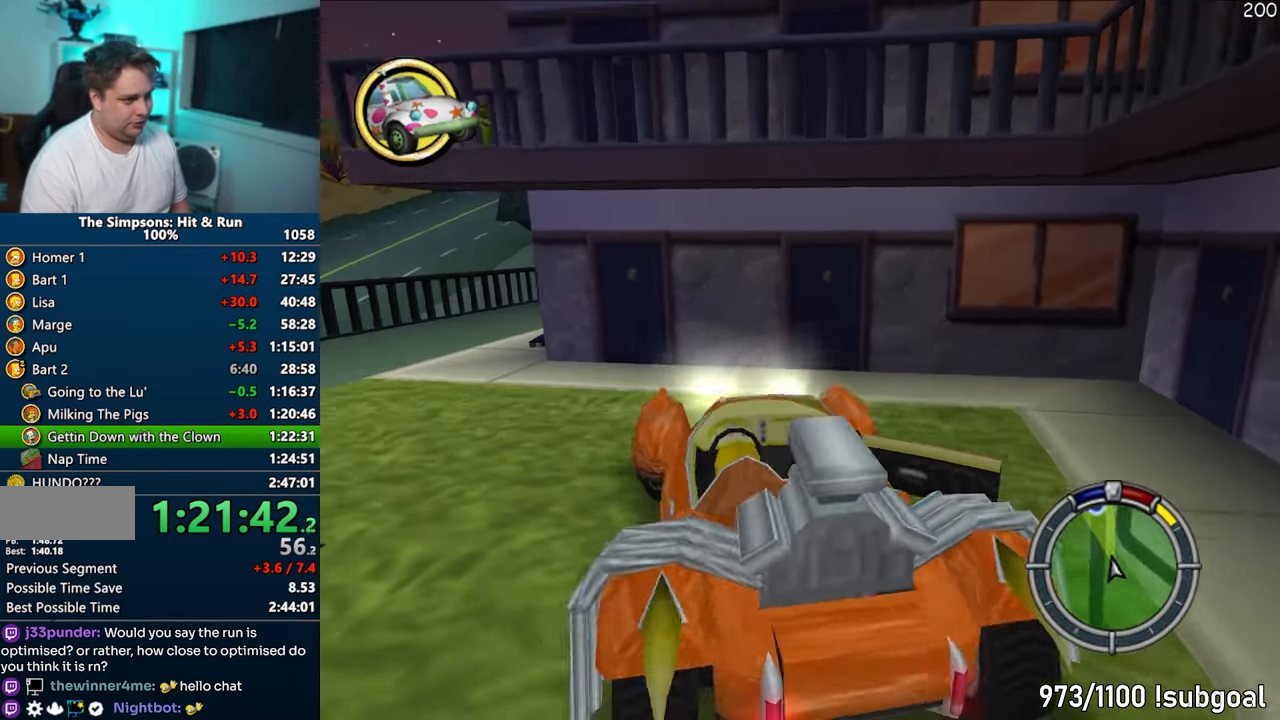
{"buttons": ["CROSS"], "left_stick": "right", "right_stick": "down-left", "events": [[50, "R1", "up"], [117, "CROSS", "up"], [250, "CROSS", "down"], [317, "left_stick", "center"], [467, "left_stick", "right"], [467, "right_stick", "down-left"]]}
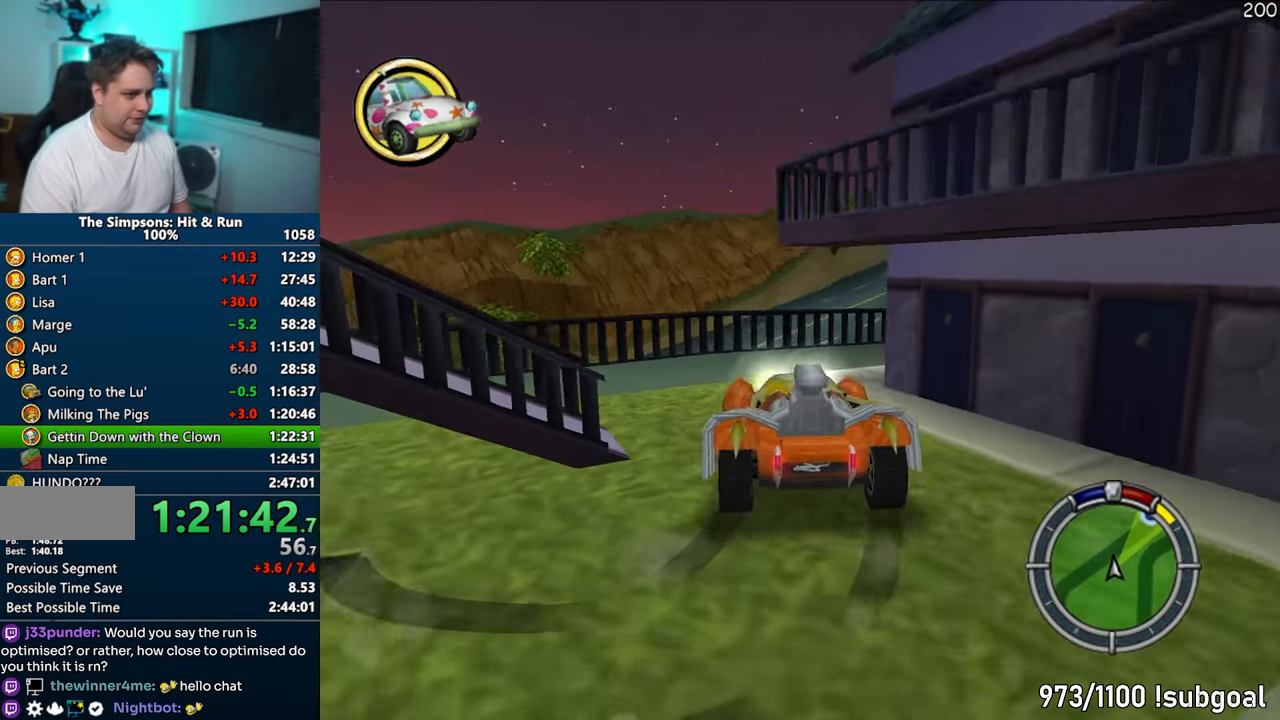
{"buttons": [], "left_stick": "right", "right_stick": "center", "events": [[17, "right_stick", "center"], [133, "left_stick", "center"], [200, "left_stick", "right"], [433, "CROSS", "up"]]}
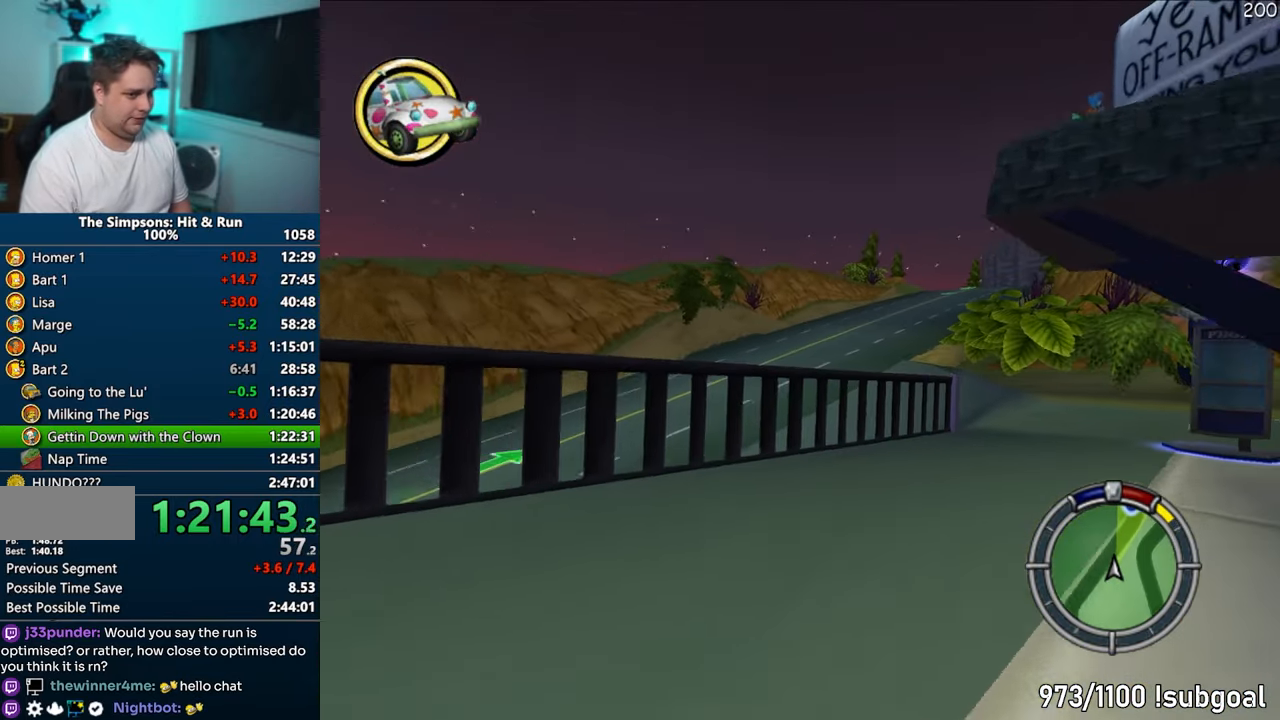
{"buttons": ["CROSS"], "left_stick": "center", "right_stick": "center", "events": [[217, "CROSS", "down"], [217, "left_stick", "center"]]}
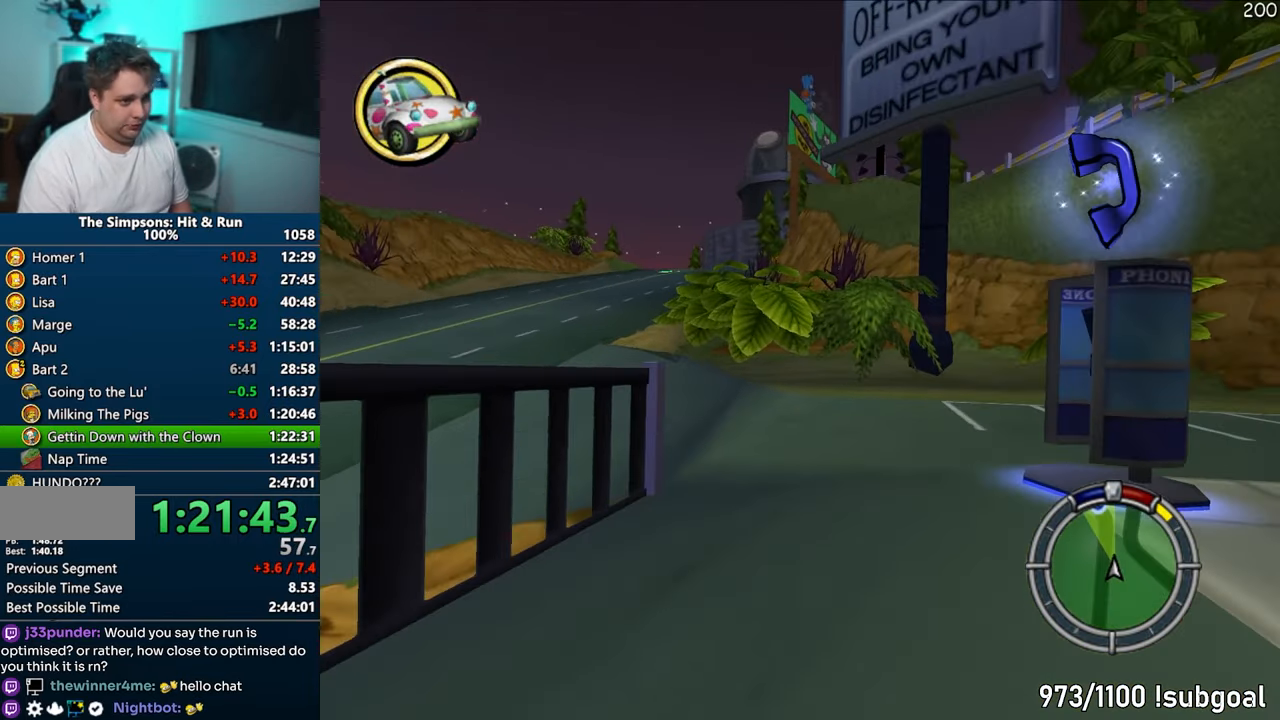
{"buttons": ["CROSS"], "left_stick": "left", "right_stick": "center", "events": [[100, "CROSS", "up"], [150, "left_stick", "left"], [217, "CIRCLE", "down"], [317, "CIRCLE", "up"], [417, "CROSS", "down"]]}